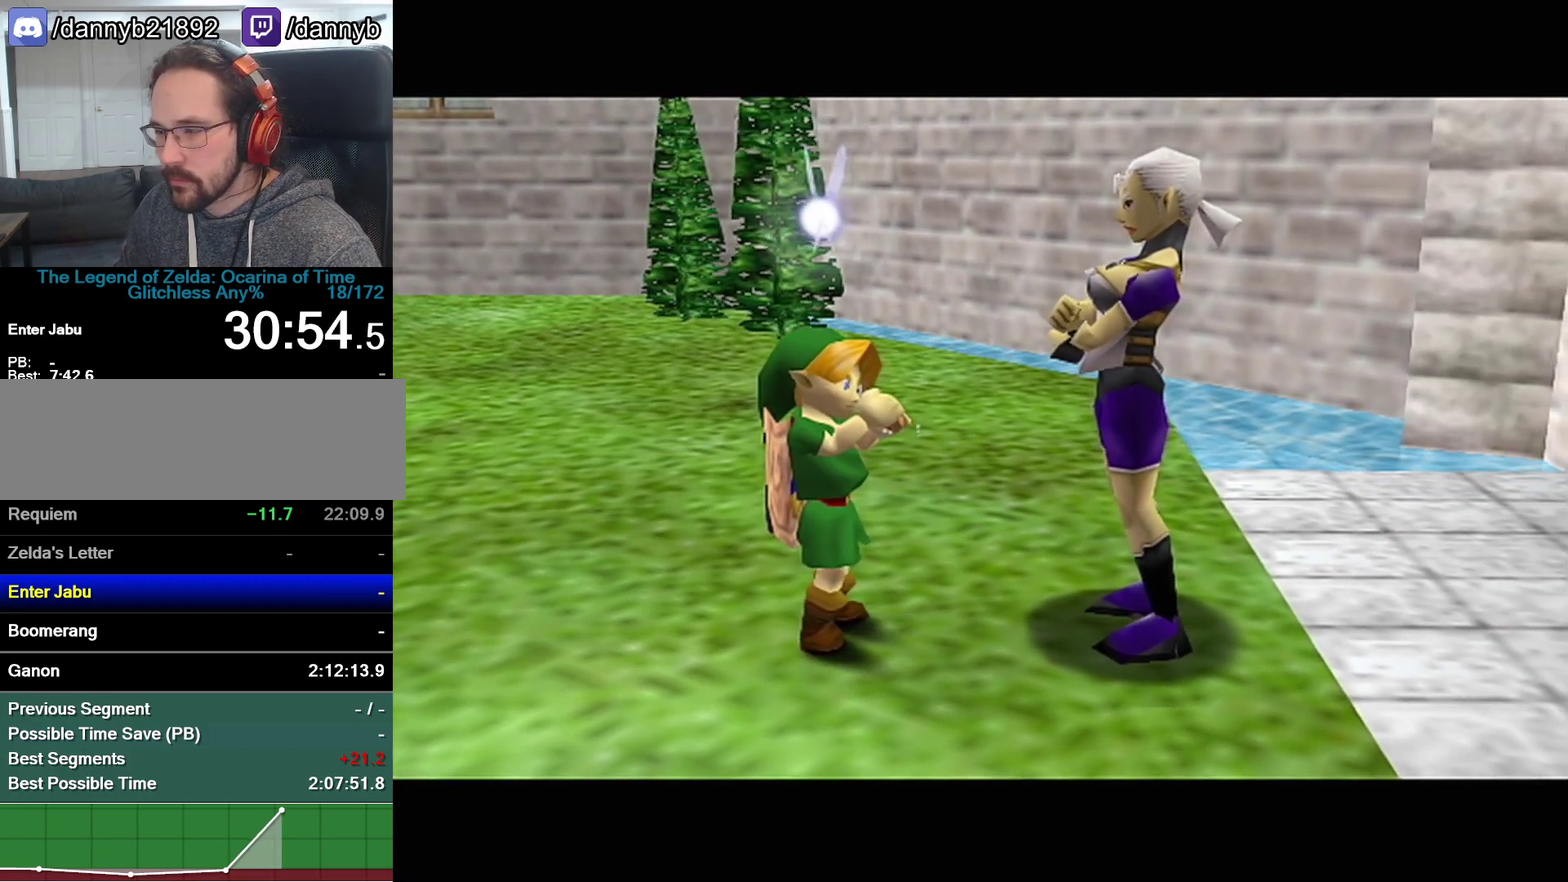
Gameplay with a controller (Nintendo layout); each line is a JSON object with the inputs held at the frame after it. "events" lists button and stick changes between this image and that frame as [ms after this image, input, new state], when the widget could be followed in between. Not read: L3 R3 left_stick.
{"buttons": ["Z"], "events": [[500, "Z", "down"]]}
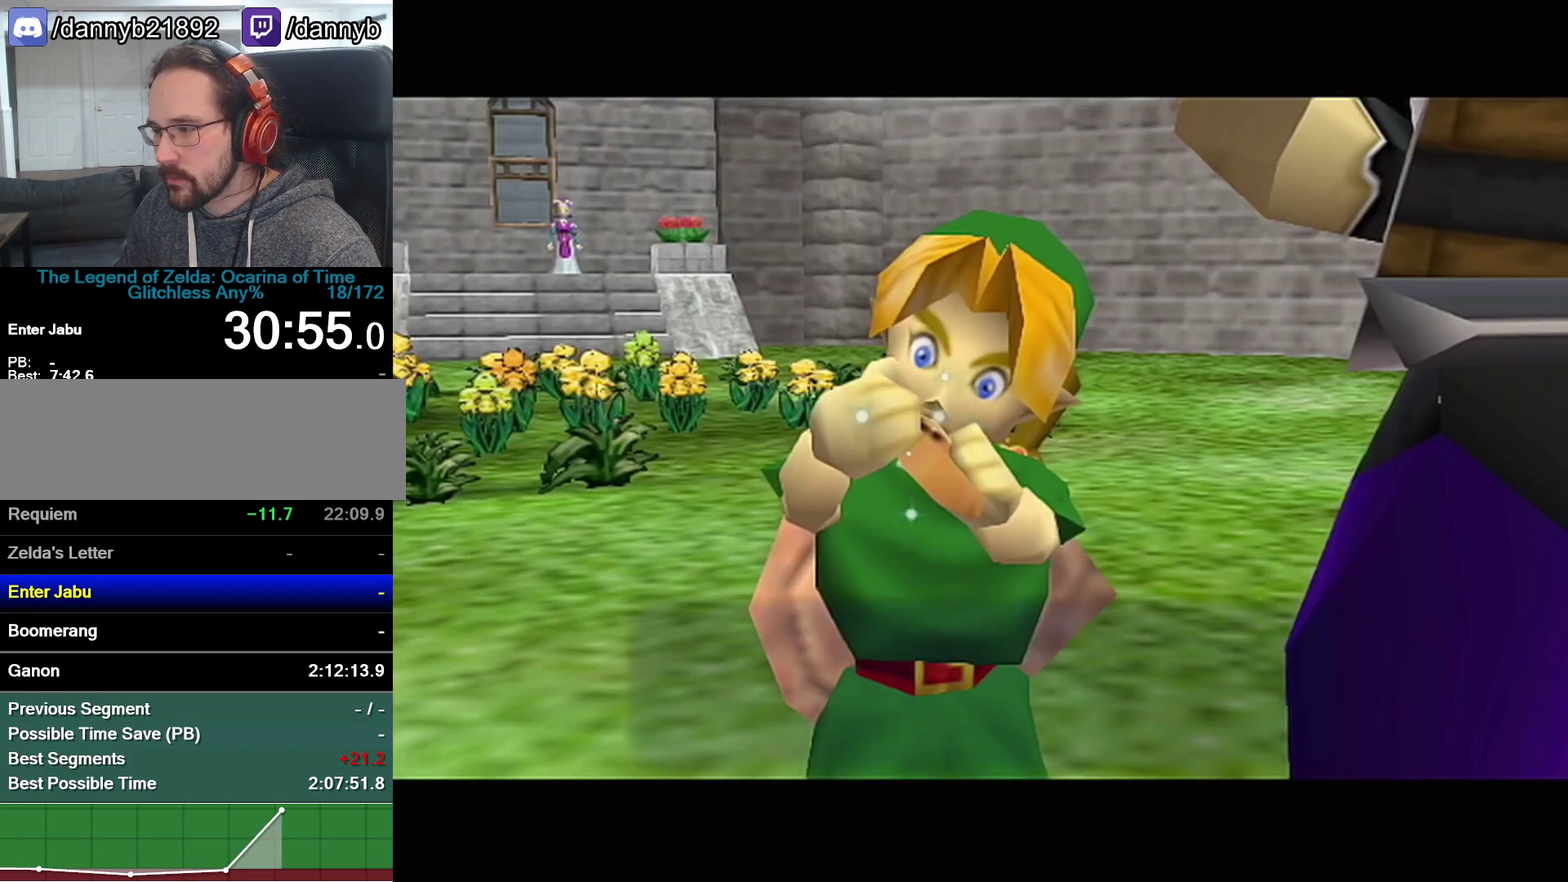
{"buttons": ["A", "Z"], "events": [[200, "Z", "up"], [483, "A", "down"], [483, "Z", "down"]]}
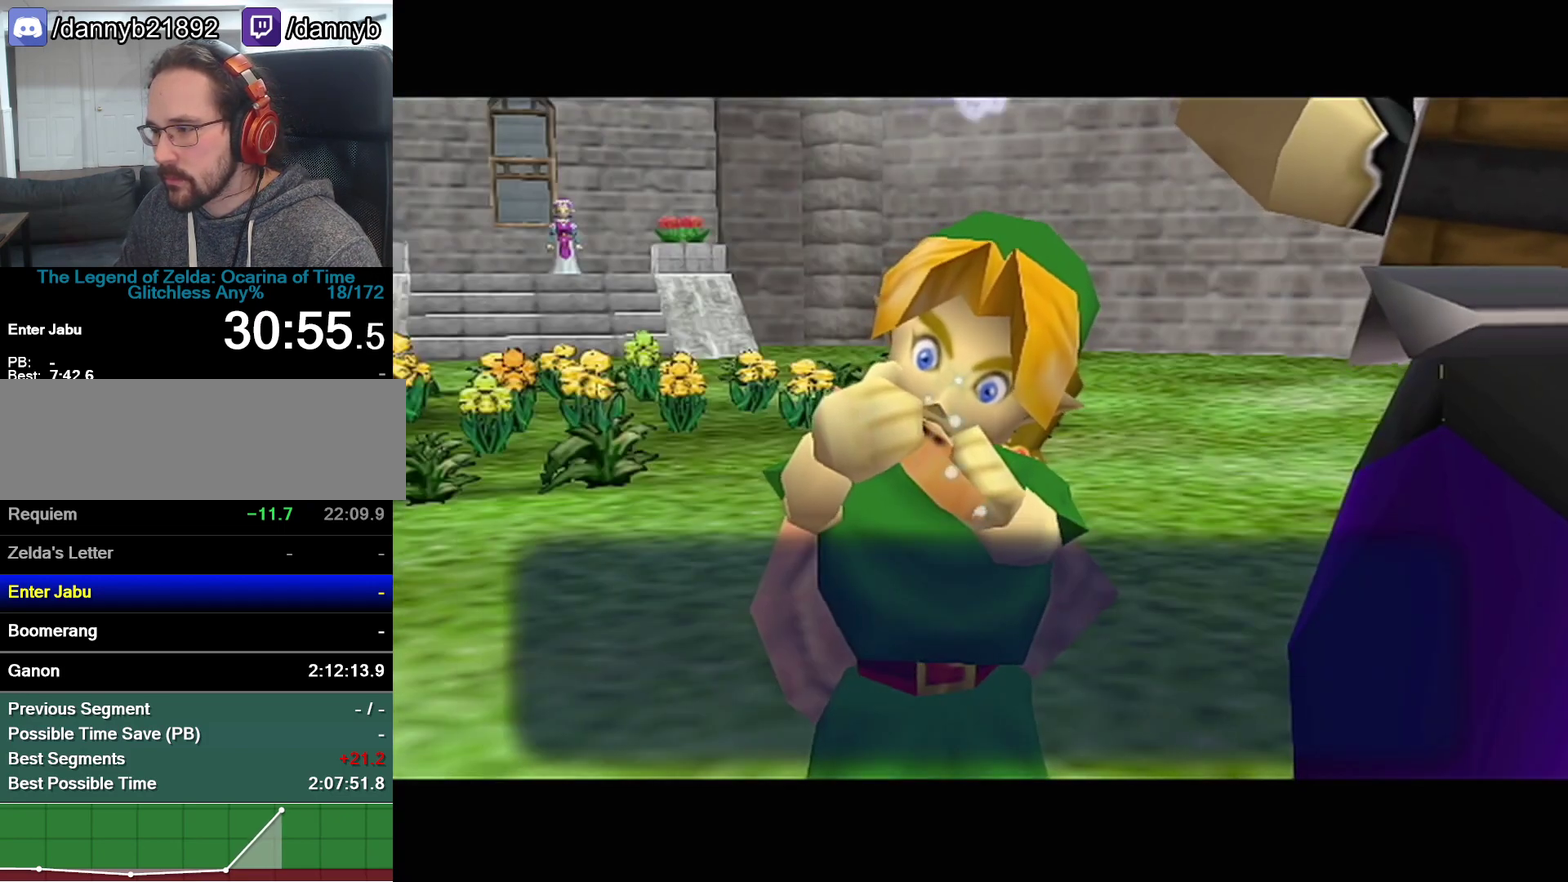
{"buttons": ["B"], "events": [[50, "A", "up"], [50, "B", "down"], [83, "A", "down"], [83, "B", "up"], [117, "A", "up"], [117, "Z", "up"], [150, "B", "down"], [183, "A", "down"], [183, "B", "up"], [233, "A", "up"], [233, "B", "down"], [300, "A", "down"], [300, "B", "up"], [467, "A", "up"], [467, "B", "down"]]}
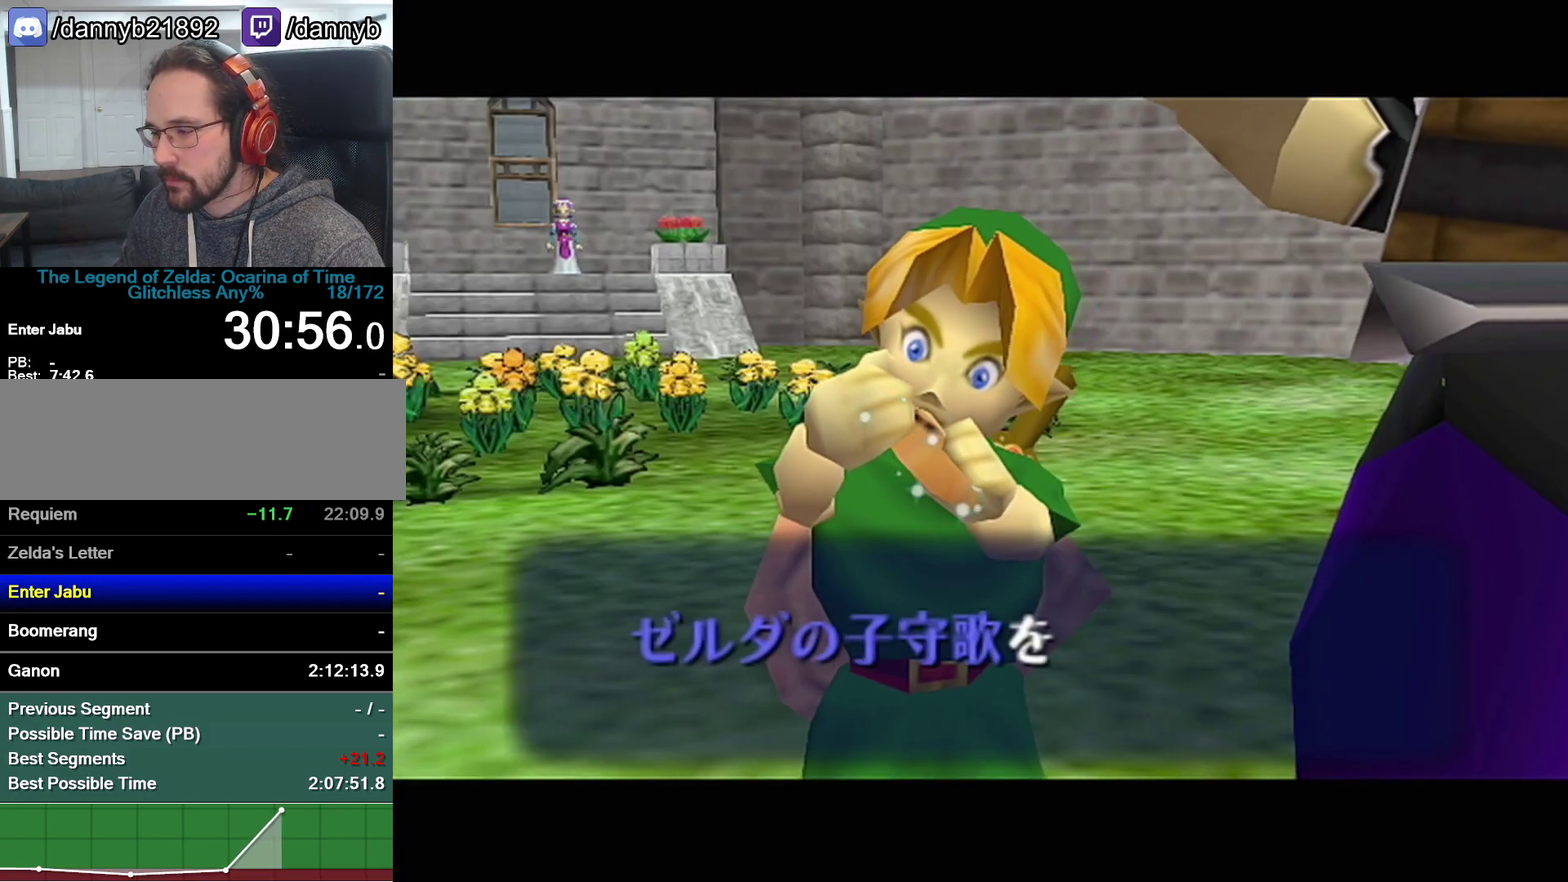
{"buttons": ["B"], "events": [[117, "A", "down"], [267, "A", "up"], [333, "A", "down"], [333, "R1", "down"], [467, "R1", "up"], [500, "A", "up"]]}
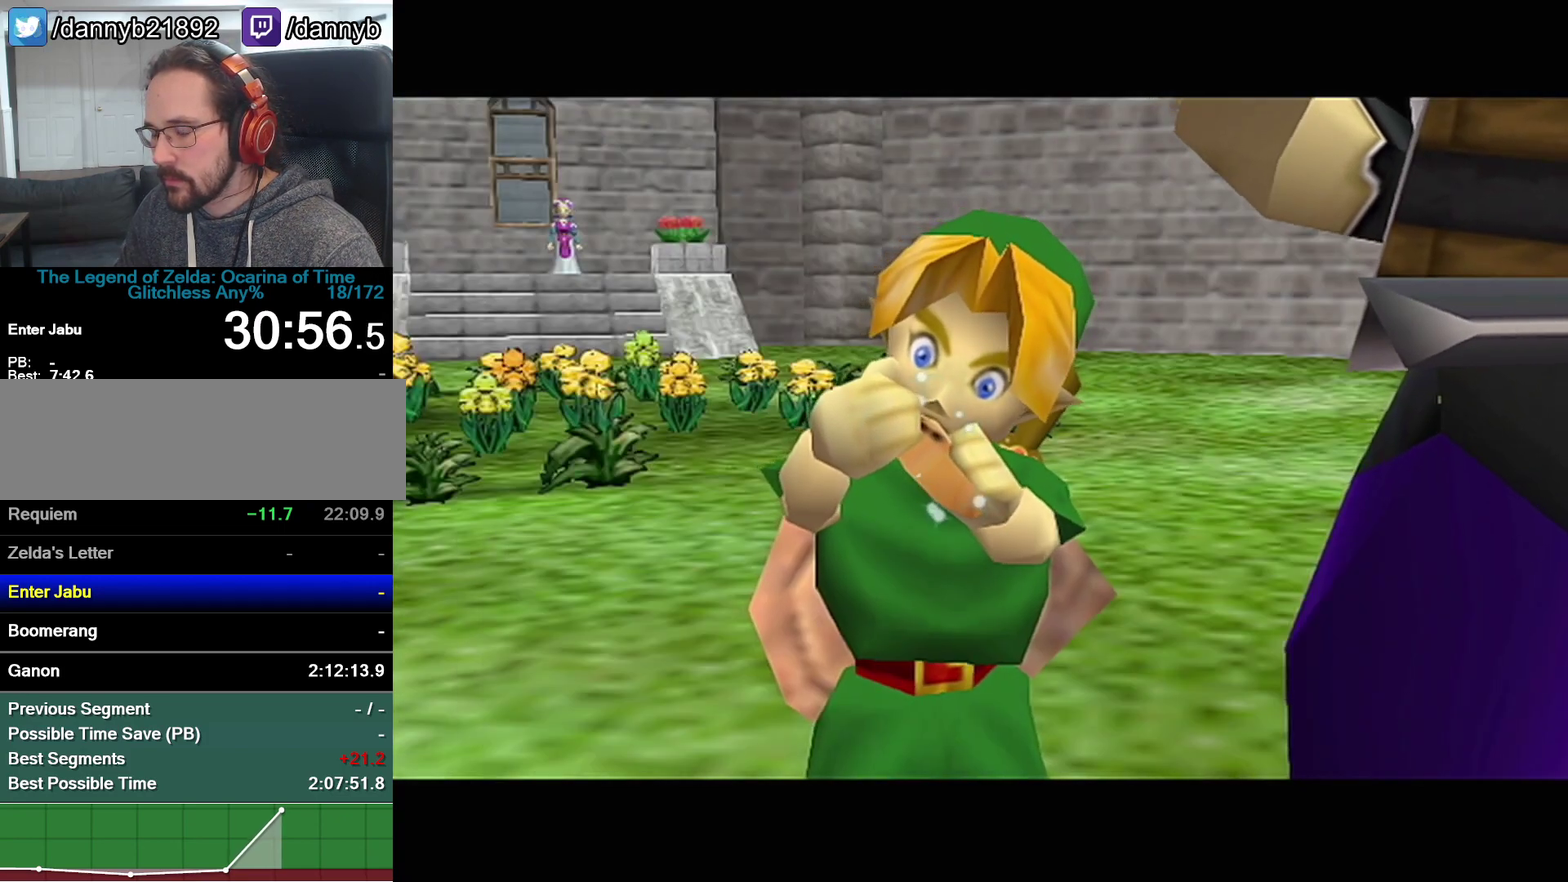
{"buttons": [], "events": [[50, "A", "down"], [50, "B", "up"], [83, "A", "up"], [83, "B", "down"], [117, "B", "up"]]}
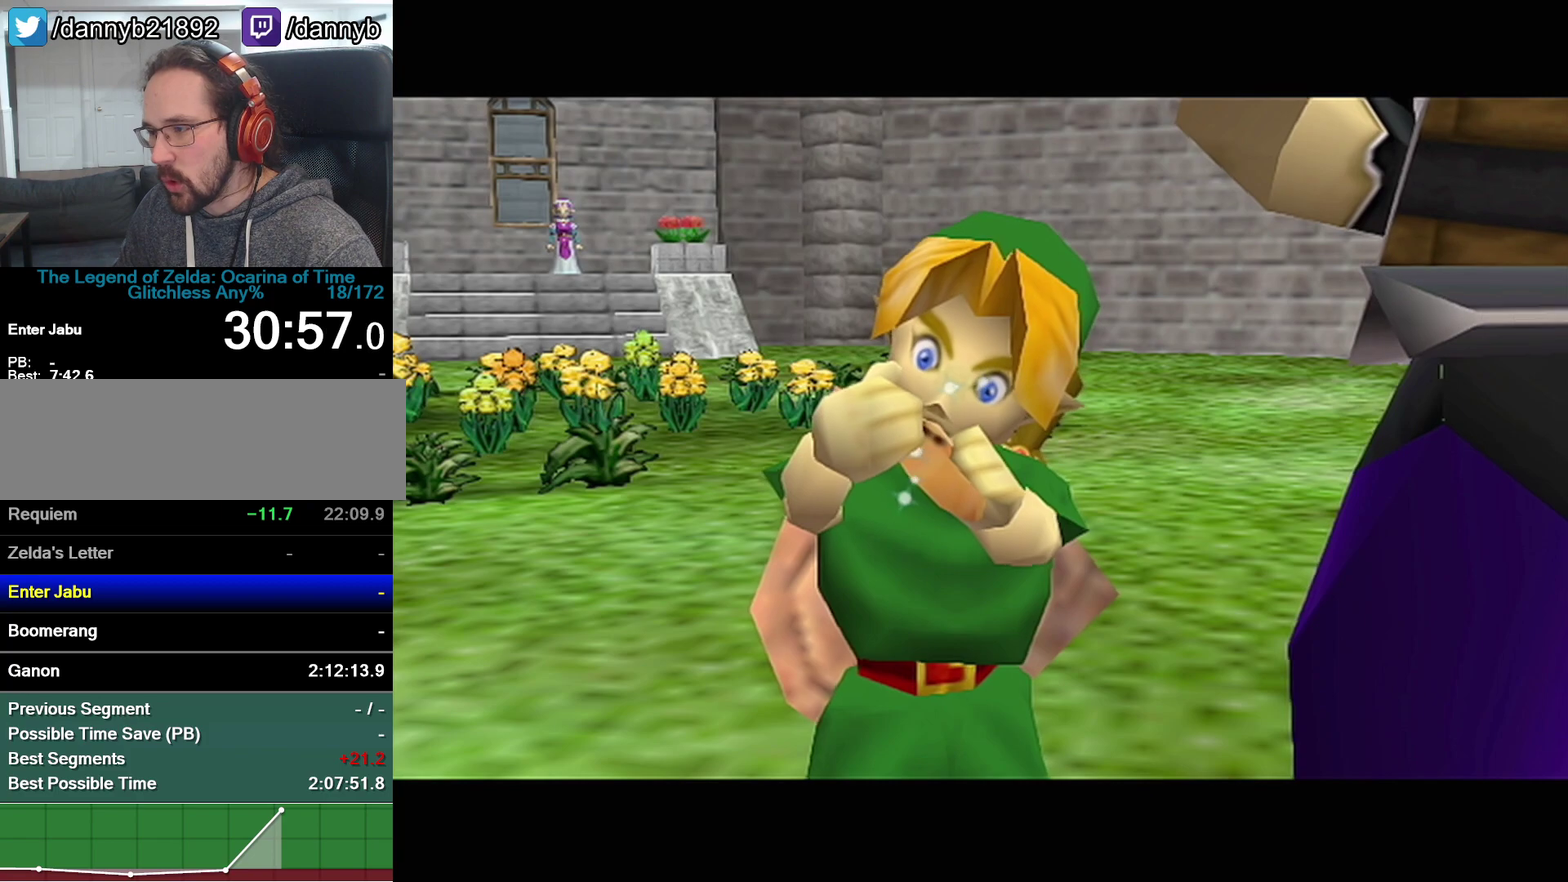
{"buttons": [], "events": []}
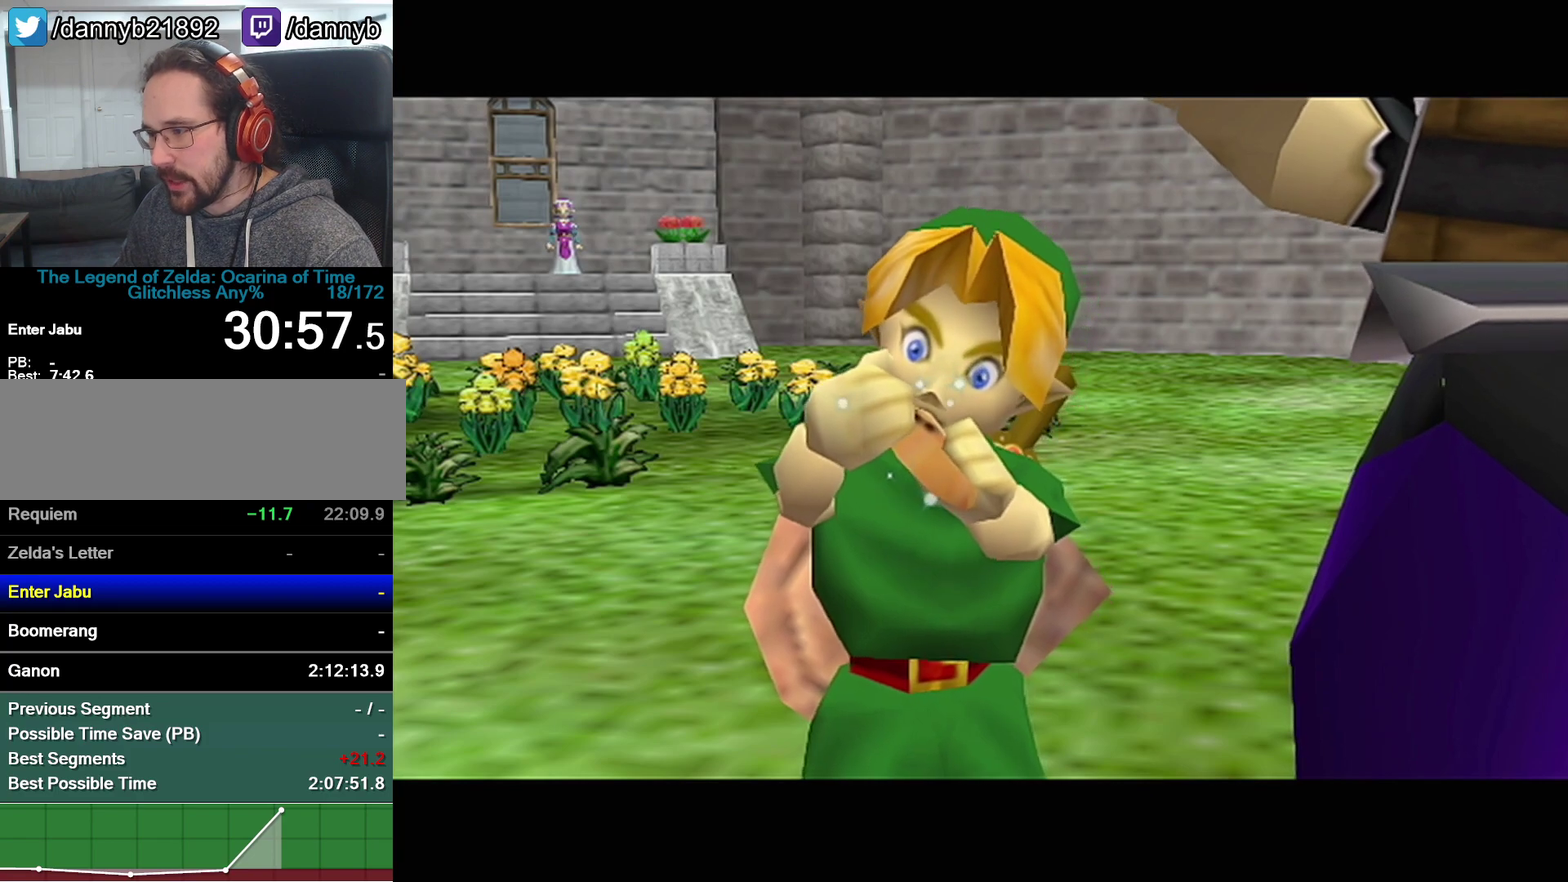
{"buttons": ["A"], "events": [[333, "Z", "down"], [433, "A", "down"], [500, "Z", "up"]]}
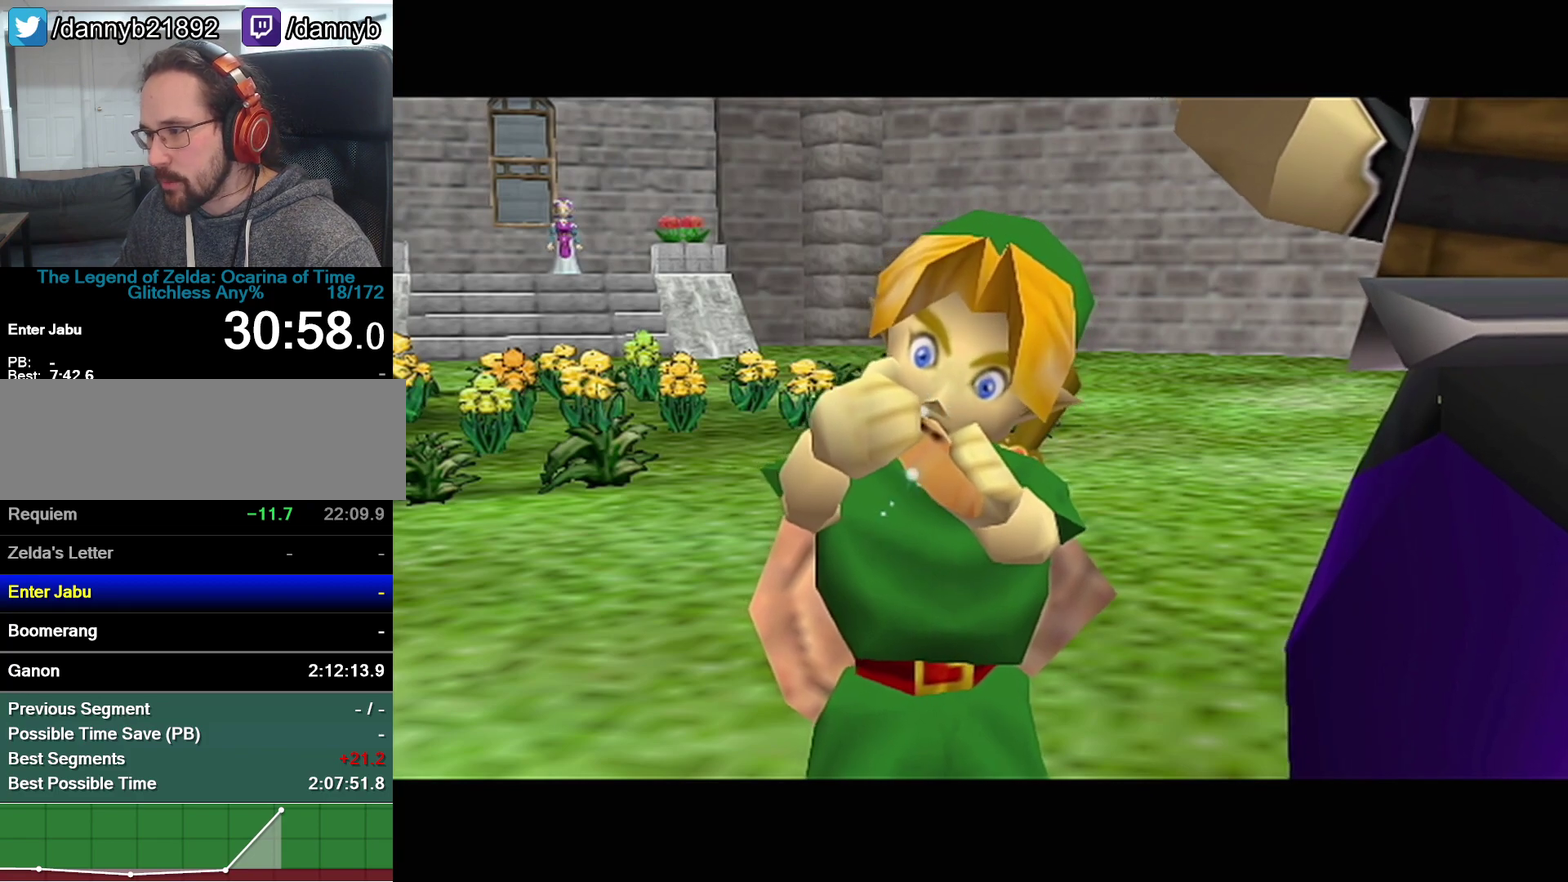
{"buttons": ["B"], "events": [[17, "A", "up"], [50, "B", "down"], [117, "A", "down"], [117, "B", "up"], [117, "R1", "down"], [150, "A", "up"], [150, "B", "down"], [150, "R1", "up"], [217, "A", "down"], [217, "B", "up"], [233, "A", "up"], [233, "B", "down"], [300, "B", "up"], [367, "B", "down"], [433, "A", "down"], [433, "B", "up"], [483, "A", "up"], [483, "B", "down"]]}
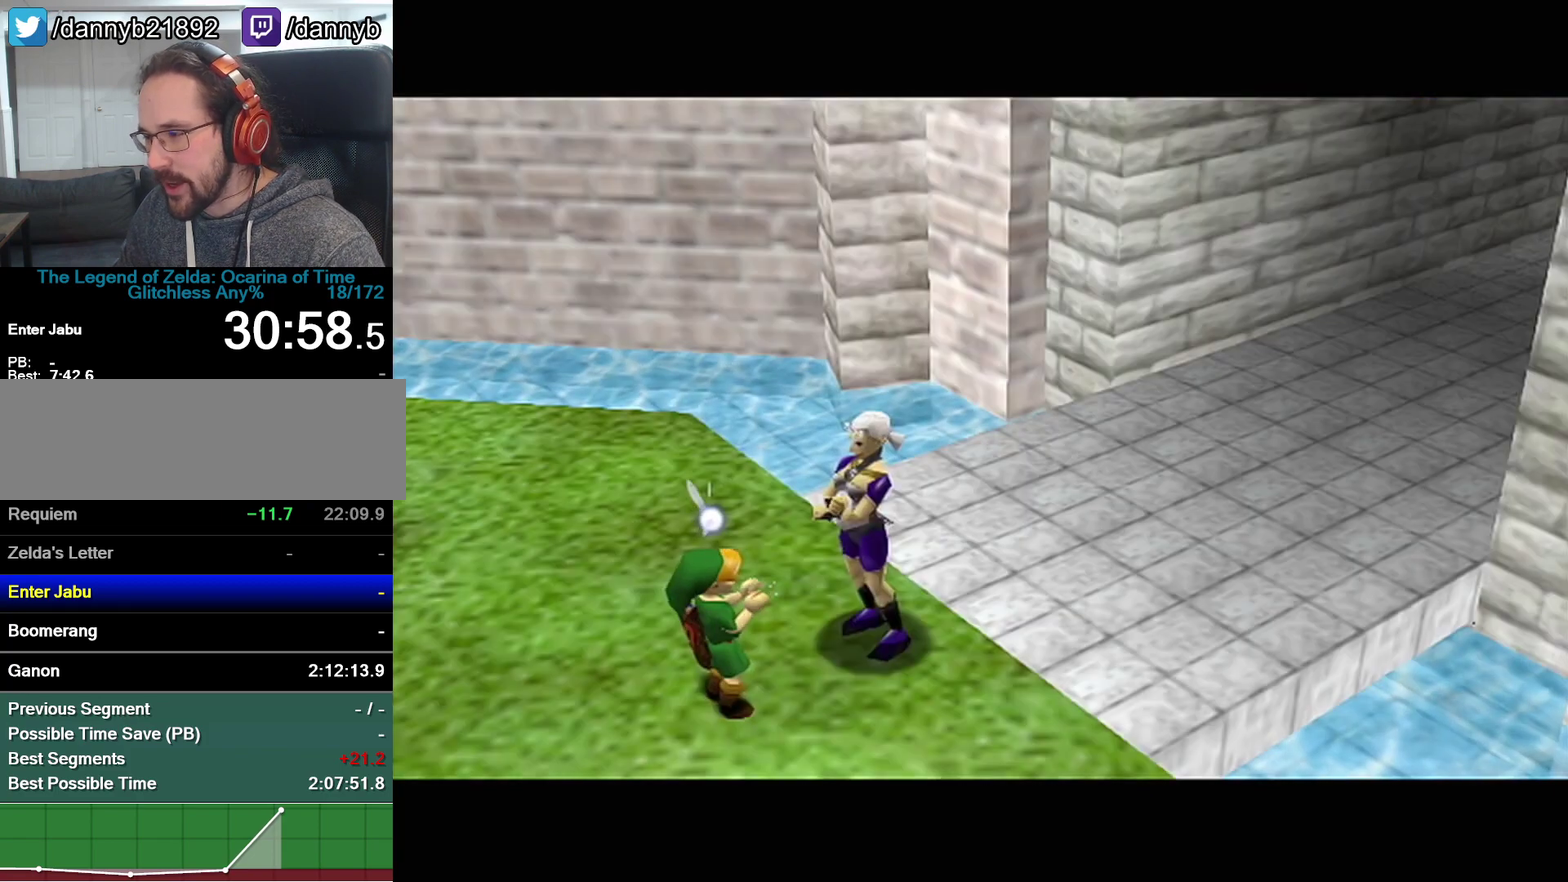
{"buttons": [], "events": [[17, "B", "up"], [50, "A", "down"], [83, "A", "up"], [83, "B", "down"], [150, "A", "down"], [150, "B", "up"], [217, "A", "up"], [217, "B", "down"], [267, "A", "down"], [267, "B", "up"], [333, "A", "up"], [333, "B", "down"], [400, "A", "down"], [400, "B", "up"], [467, "A", "up"], [467, "B", "down"], [500, "B", "up"]]}
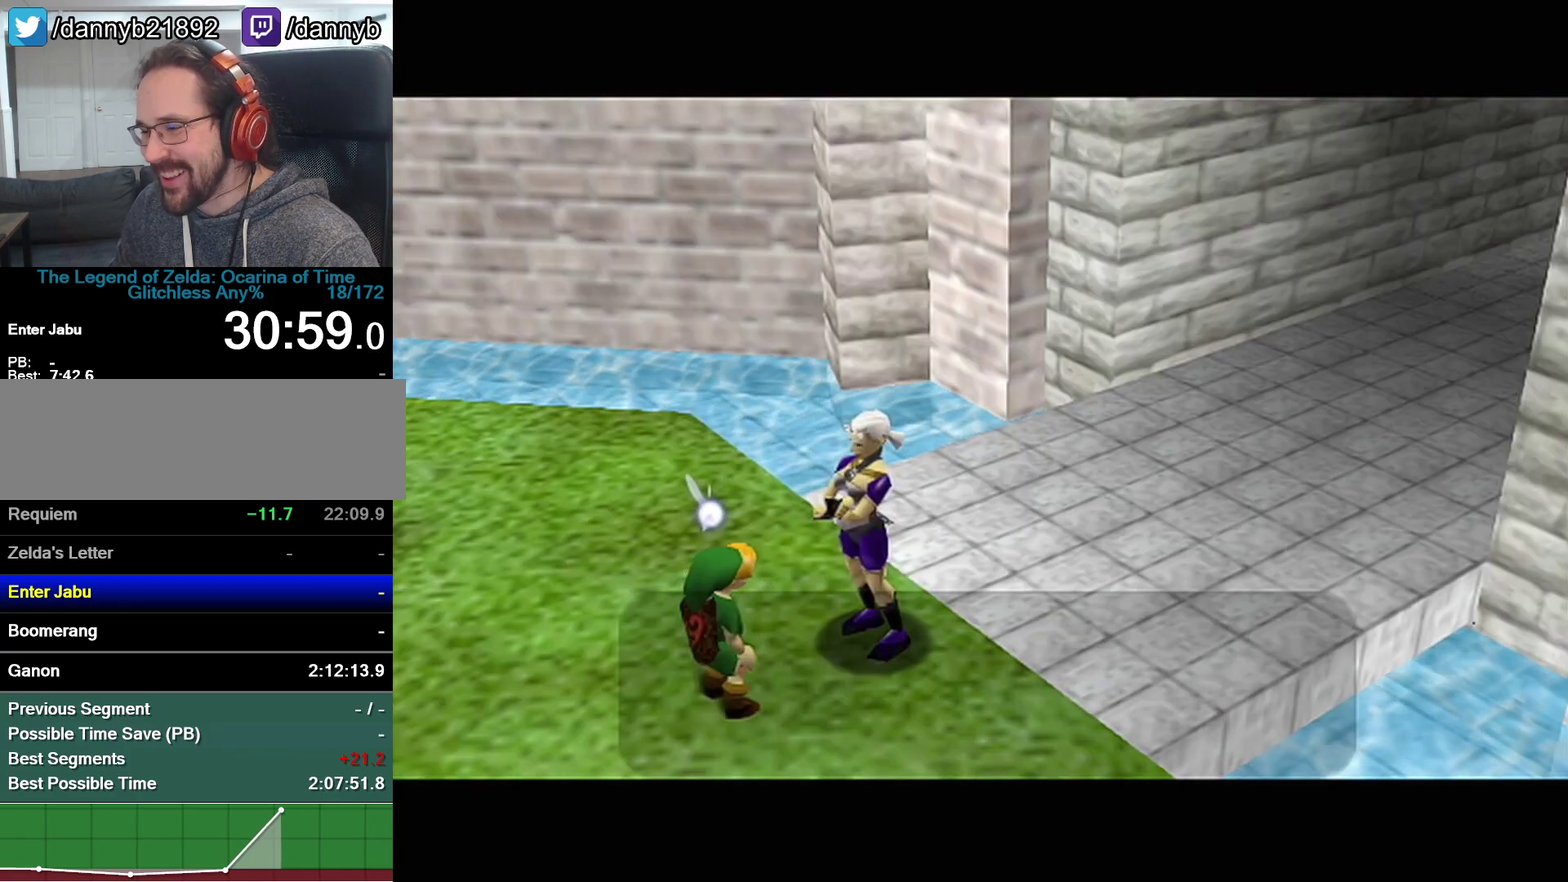
{"buttons": ["A"], "events": [[117, "A", "down"], [183, "A", "up"], [250, "A", "down"], [300, "A", "up"], [467, "A", "down"]]}
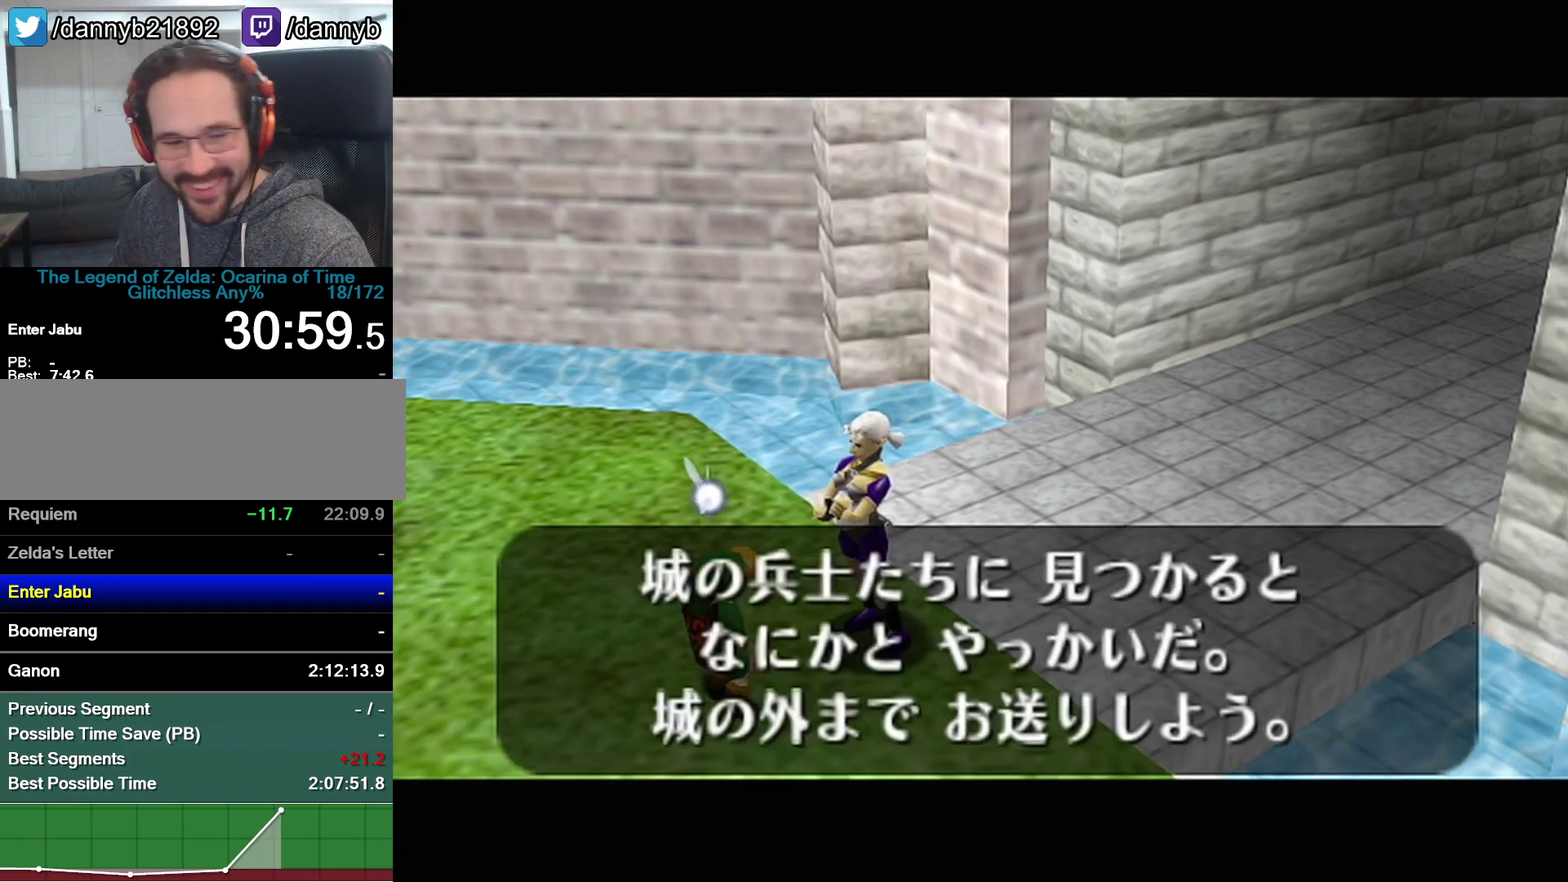
{"buttons": [], "events": [[17, "A", "up"], [183, "A", "down"], [233, "A", "up"]]}